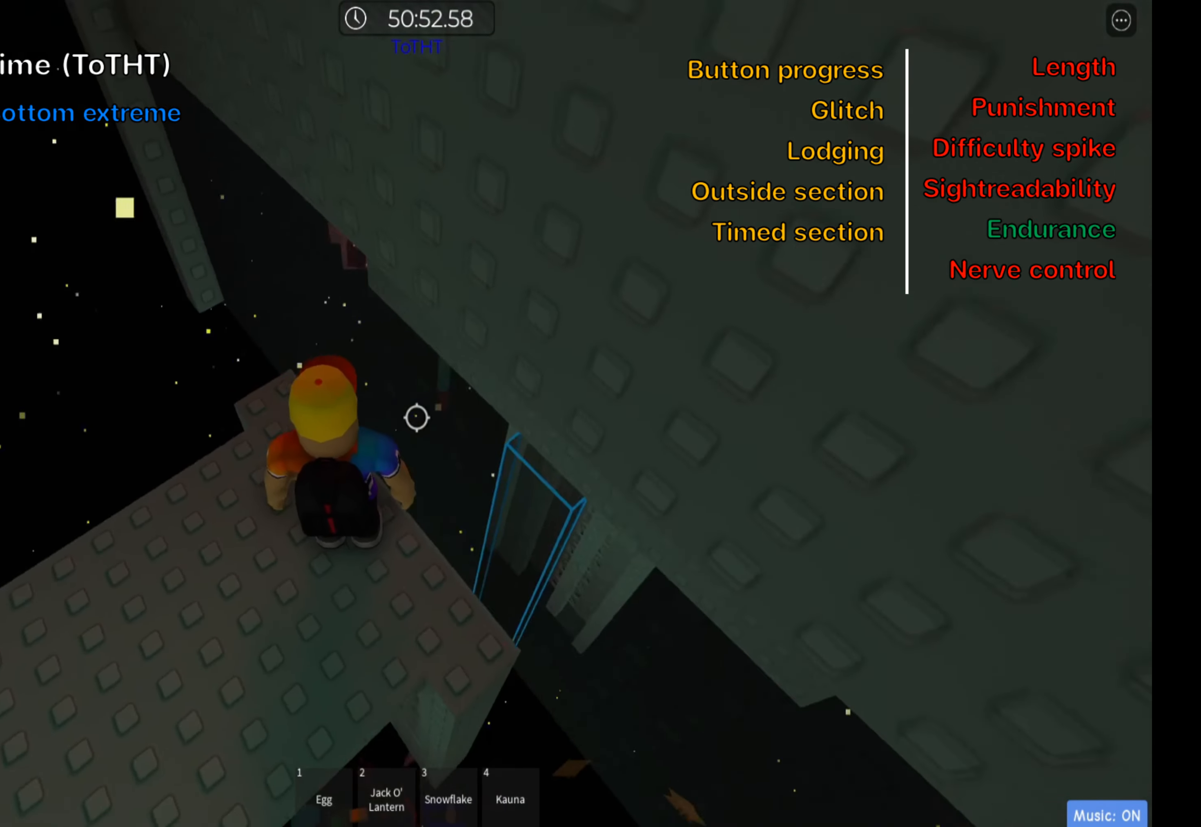
Gameplay with keyboard; each line is a JSON object with the keys held at the frame after it. "events" lists presses ("down") and releases ("up") of ".", "a", "comma", "ctrl", "d", "e", "f", "s", "shift", "space", "tab" and "w" between this image and that frame as [ms after this image, input, new state], when the widget could be followed in between. No other keys are recorded. Mouse input is not recorded.
{"keys": [], "events": [[333, "w", "down"], [466, "w", "up"]]}
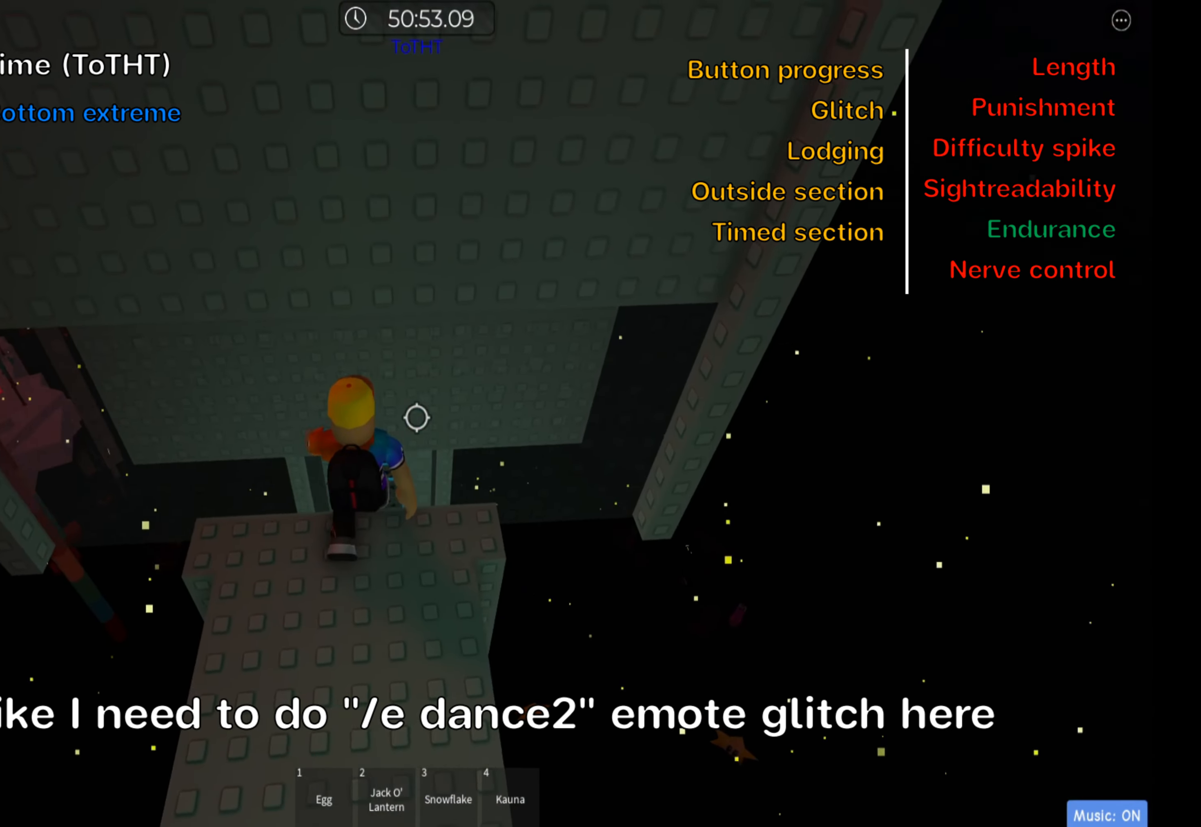
{"keys": ["shift"], "events": [[200, "w", "down"], [383, "shift", "down"], [400, "w", "up"]]}
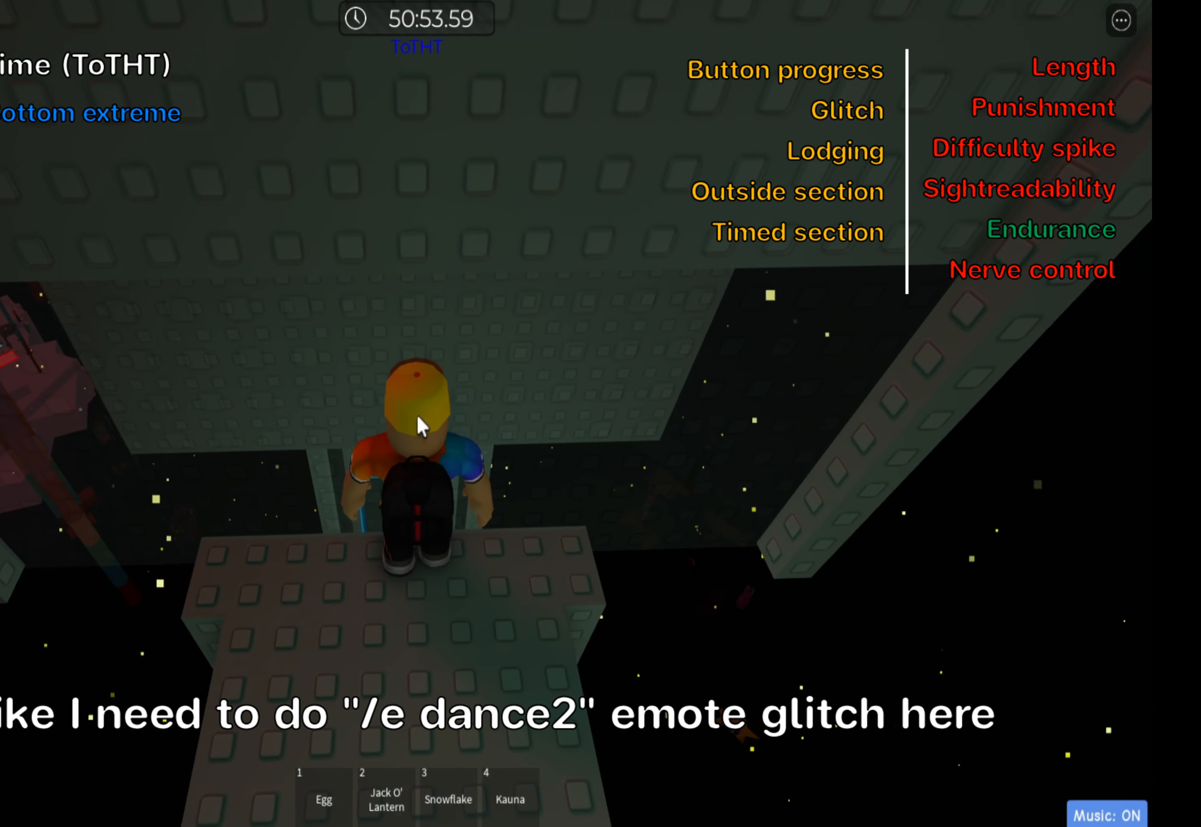
{"keys": [], "events": [[66, "shift", "up"]]}
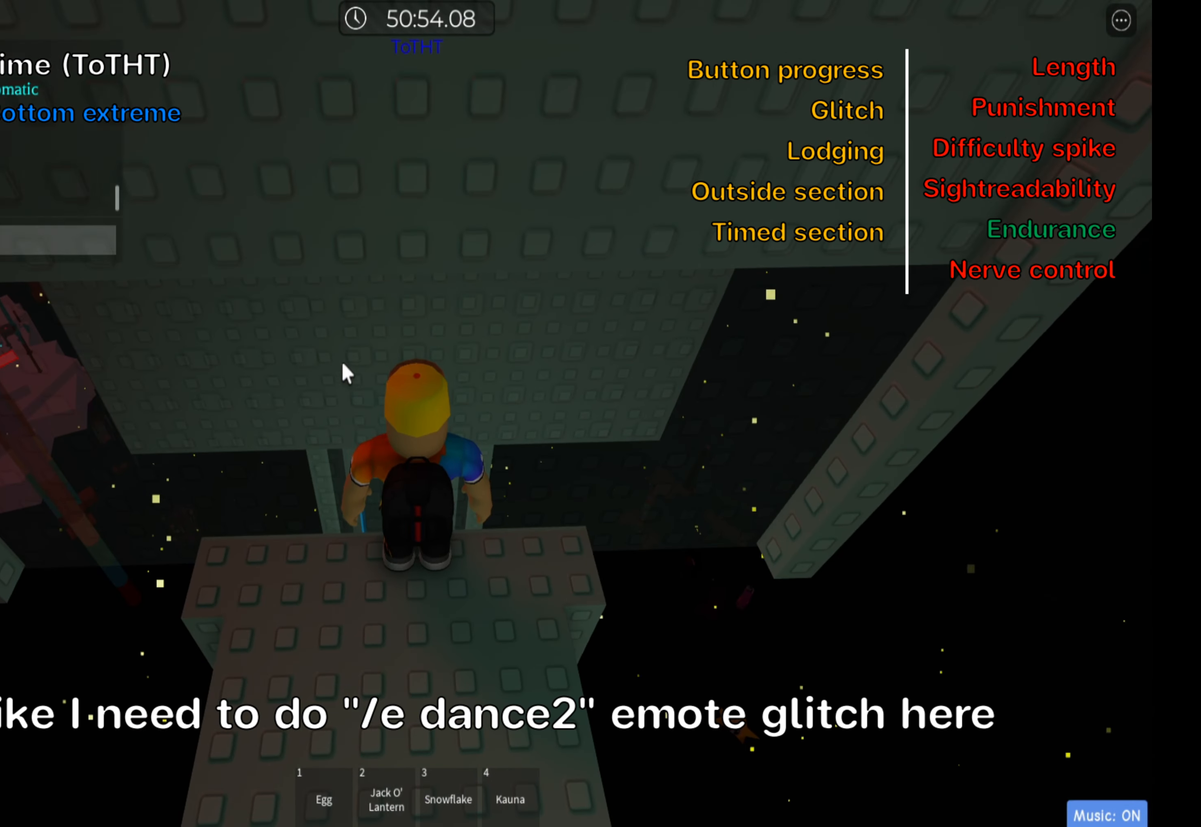
{"keys": [], "events": [[250, "ctrl", "down"], [433, "ctrl", "up"]]}
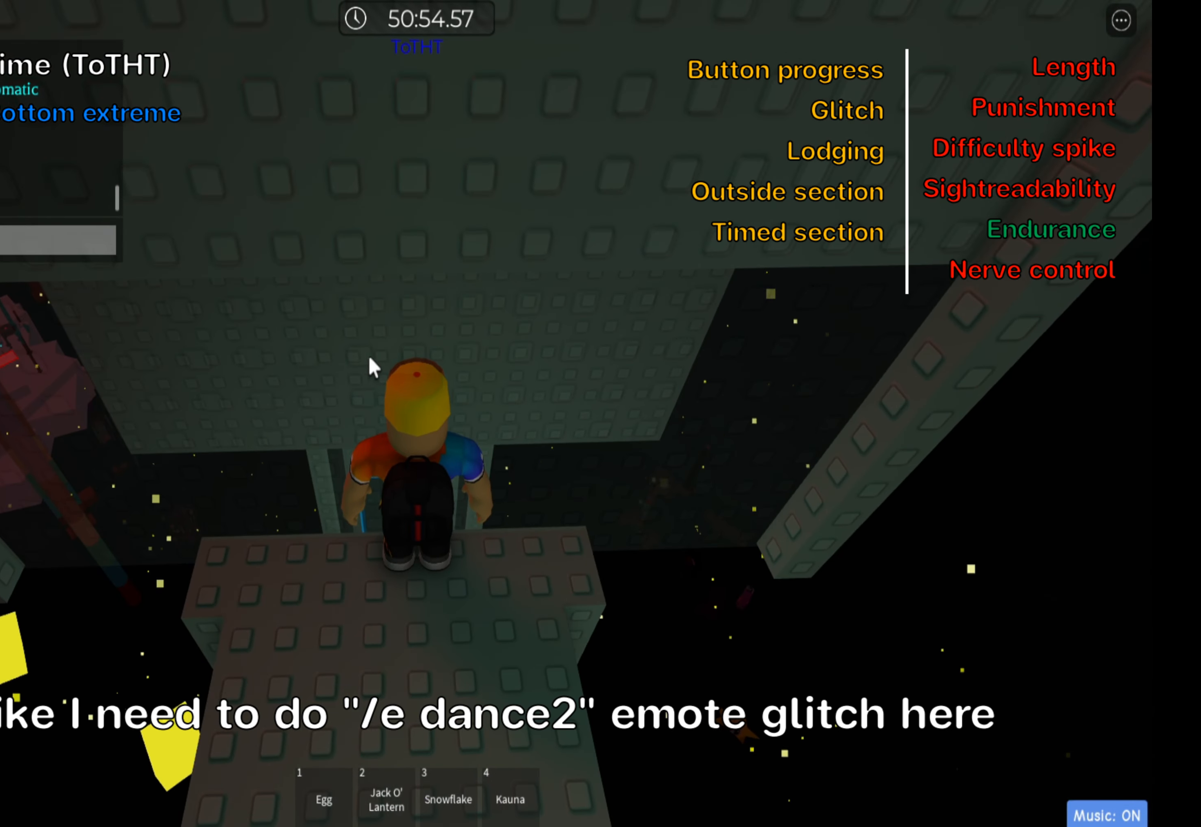
{"keys": [], "events": []}
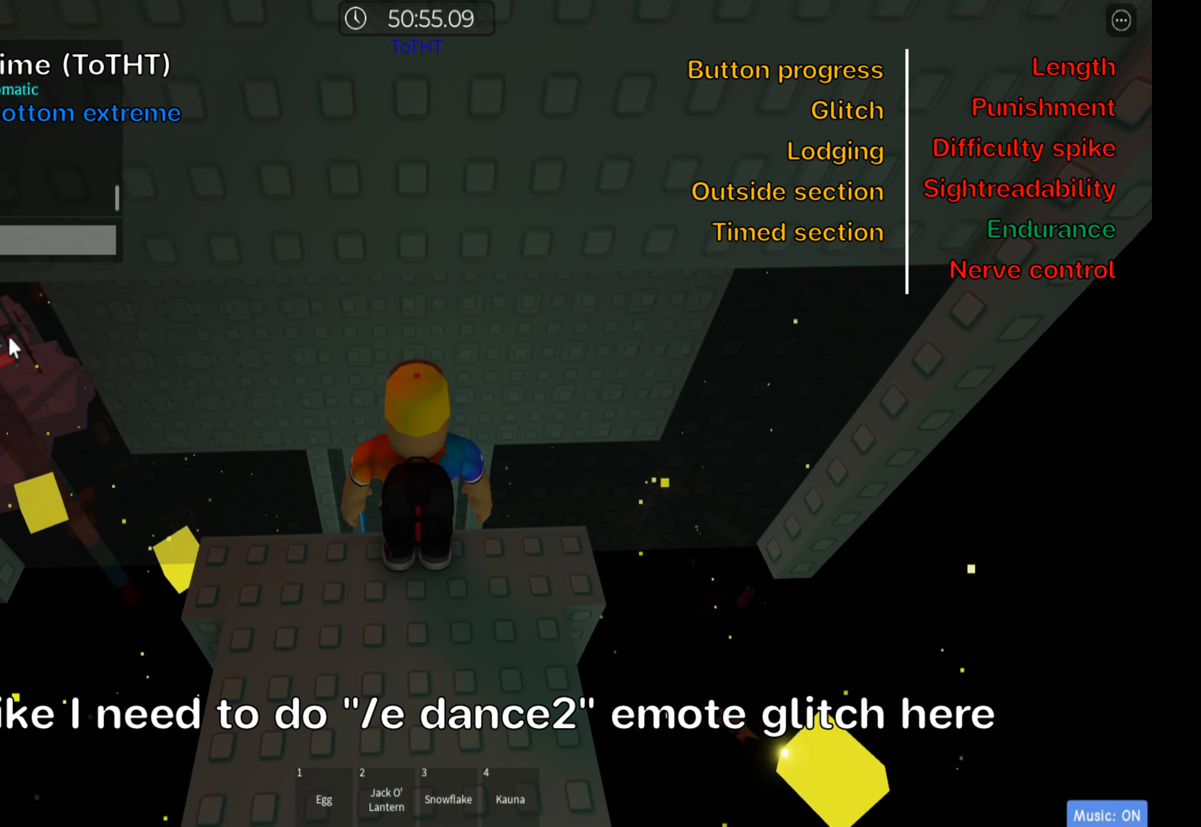
{"keys": [], "events": []}
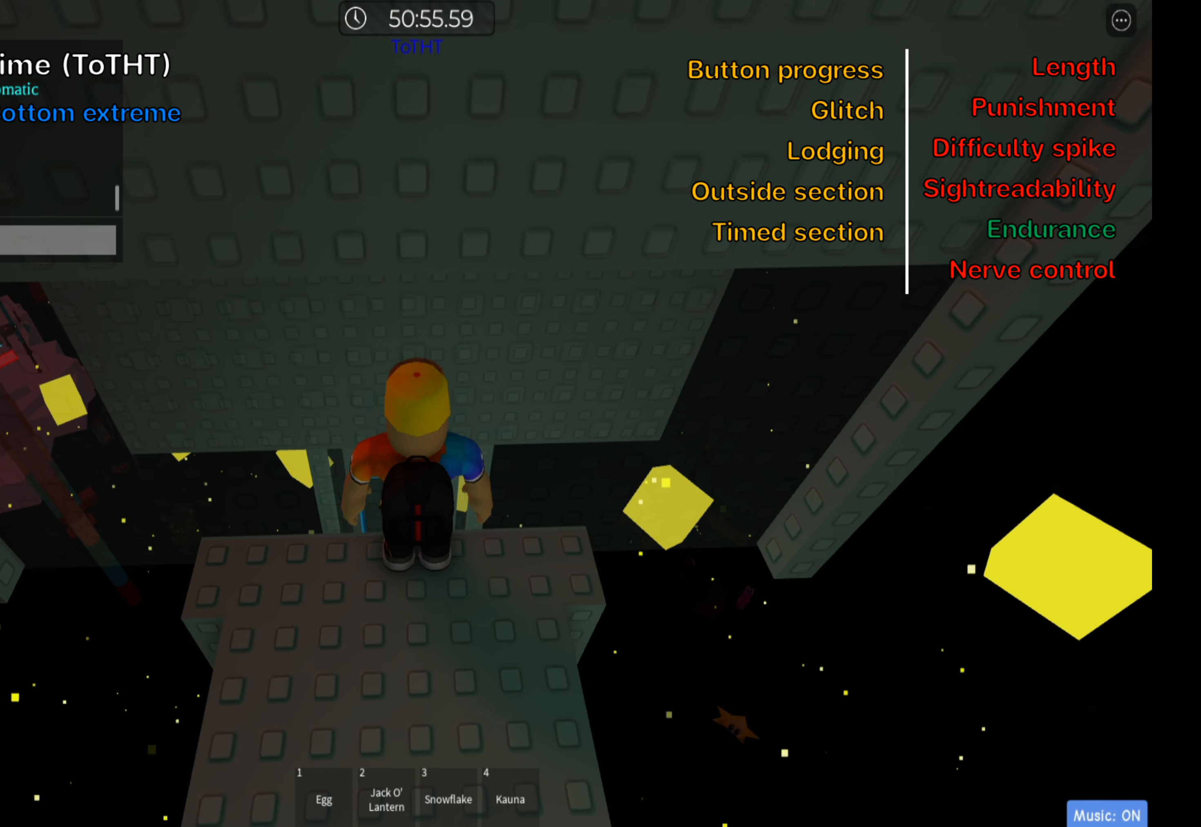
{"keys": ["a", "d"], "events": [[233, "e", "down"], [333, "e", "up"], [333, "space", "down"], [400, "d", "down"], [467, "space", "up"], [500, "a", "down"]]}
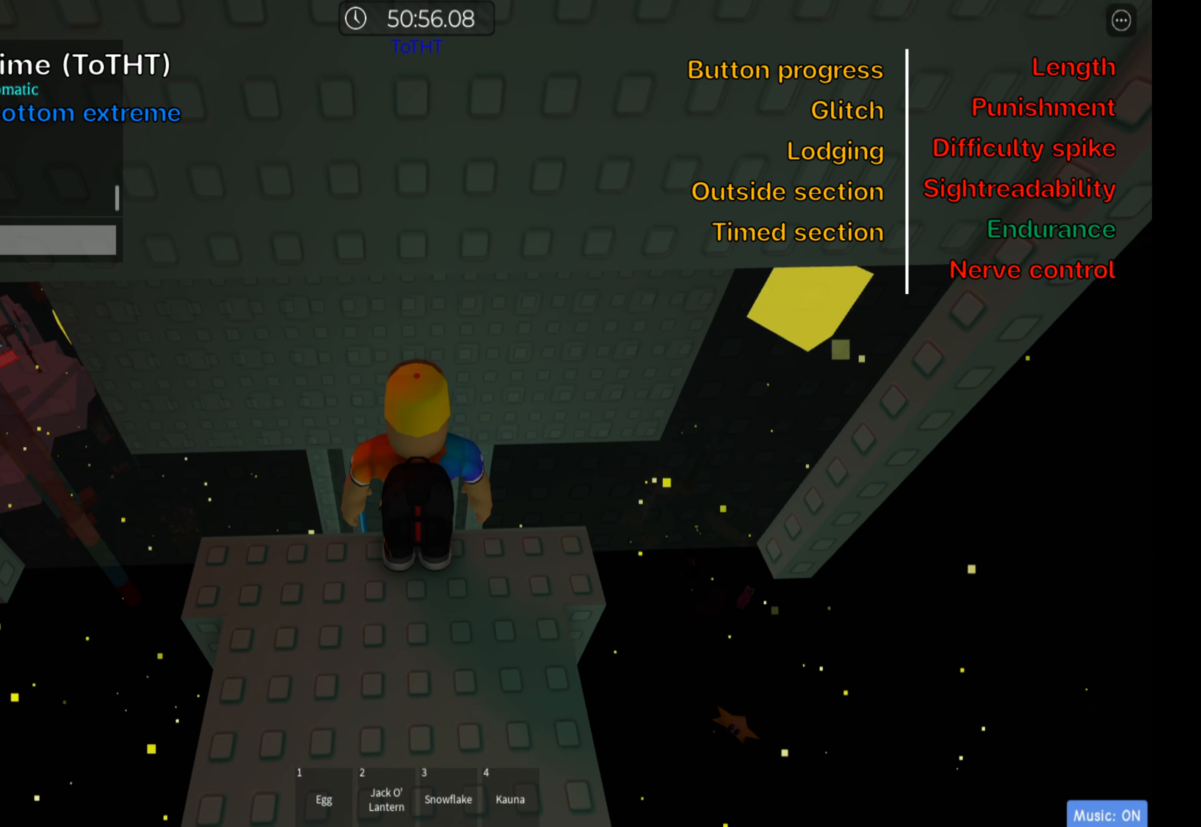
{"keys": [], "events": [[17, "d", "up"], [150, "a", "up"]]}
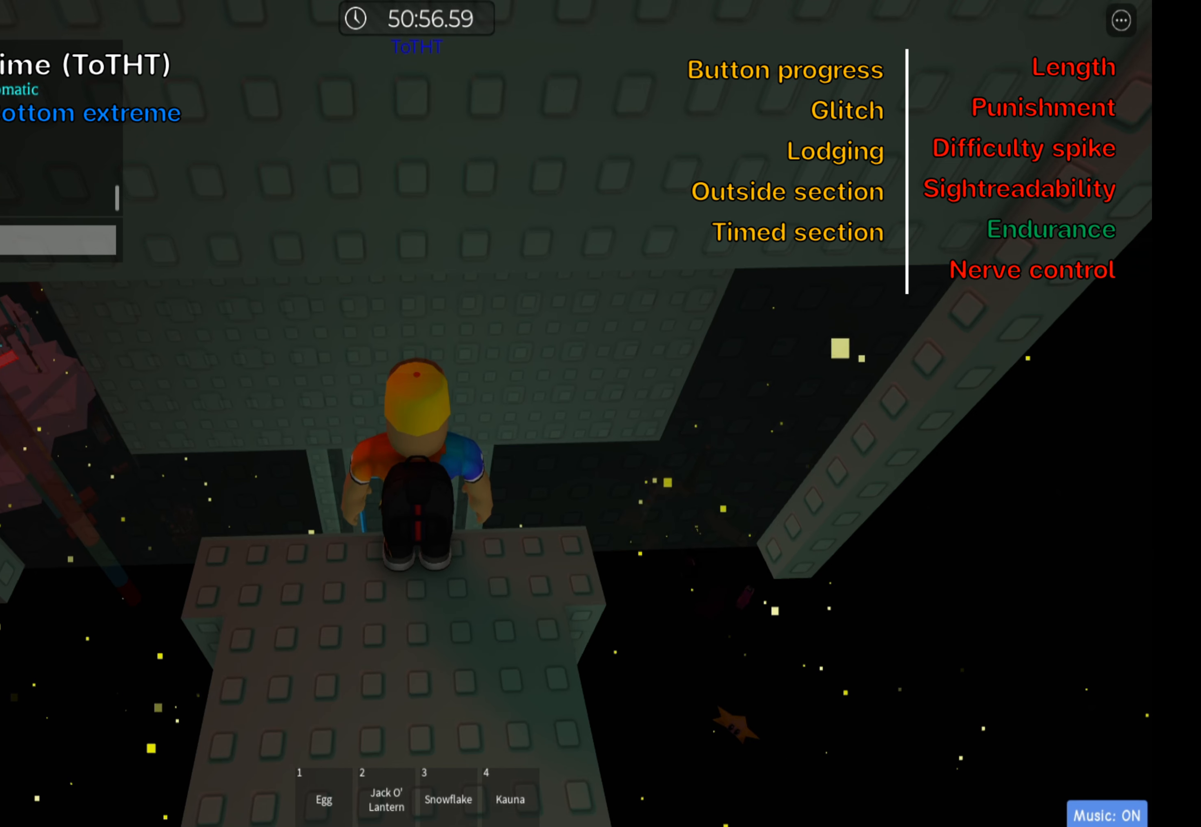
{"keys": [], "events": [[17, "e", "down"], [100, "e", "up"]]}
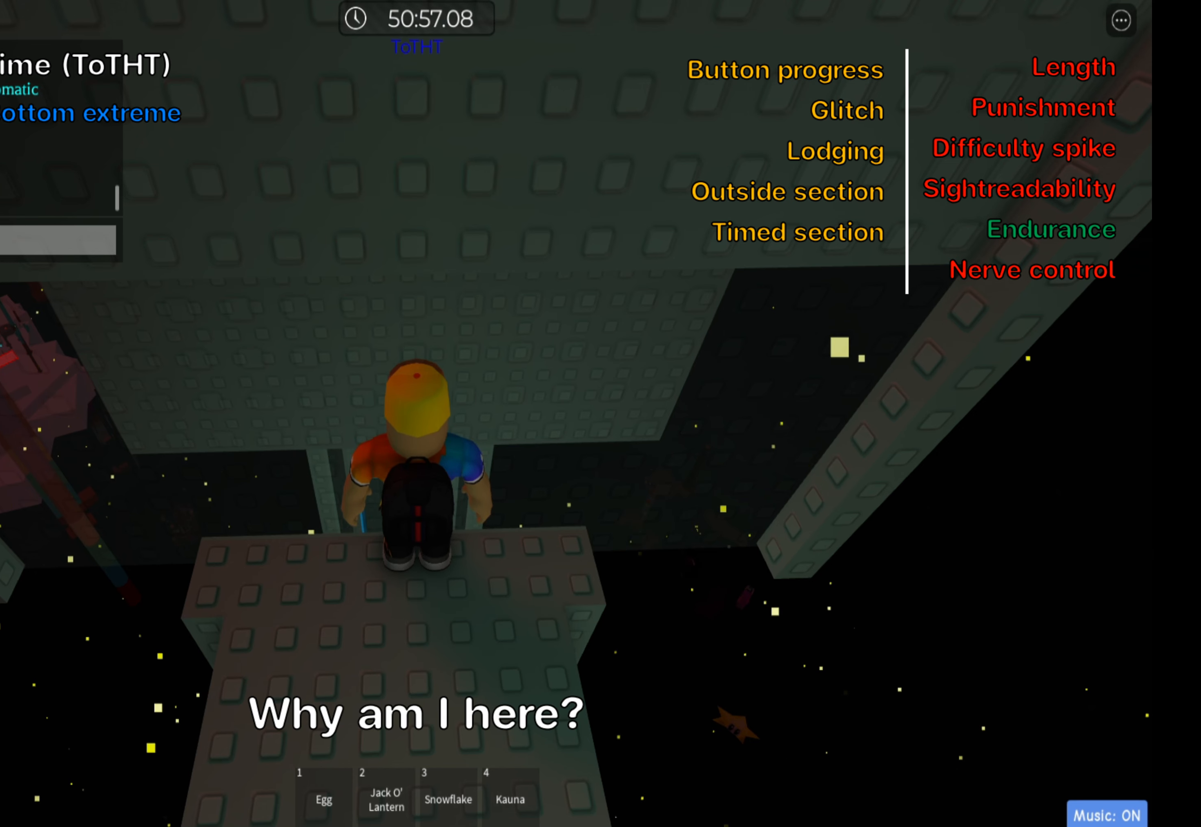
{"keys": [], "events": [[133, "ctrl", "down"], [183, "a", "down"], [283, "a", "up"], [433, "ctrl", "up"]]}
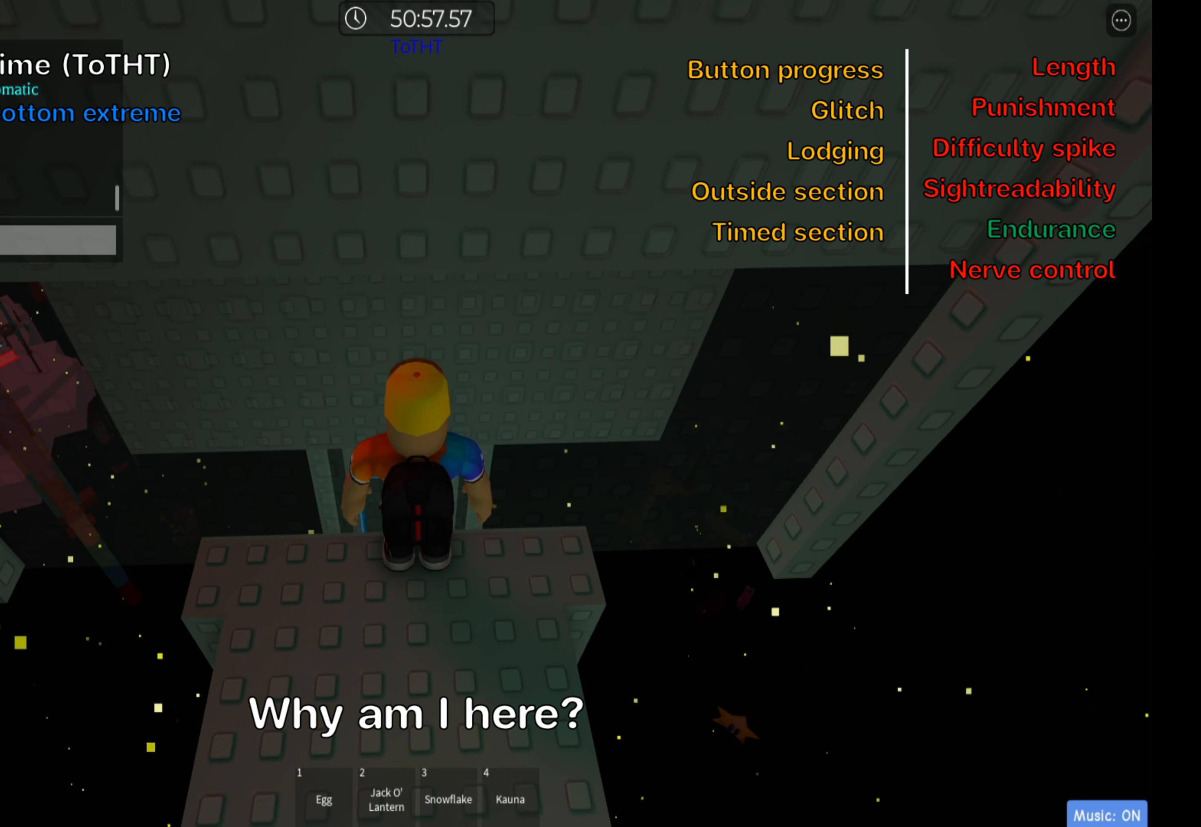
{"keys": [], "events": []}
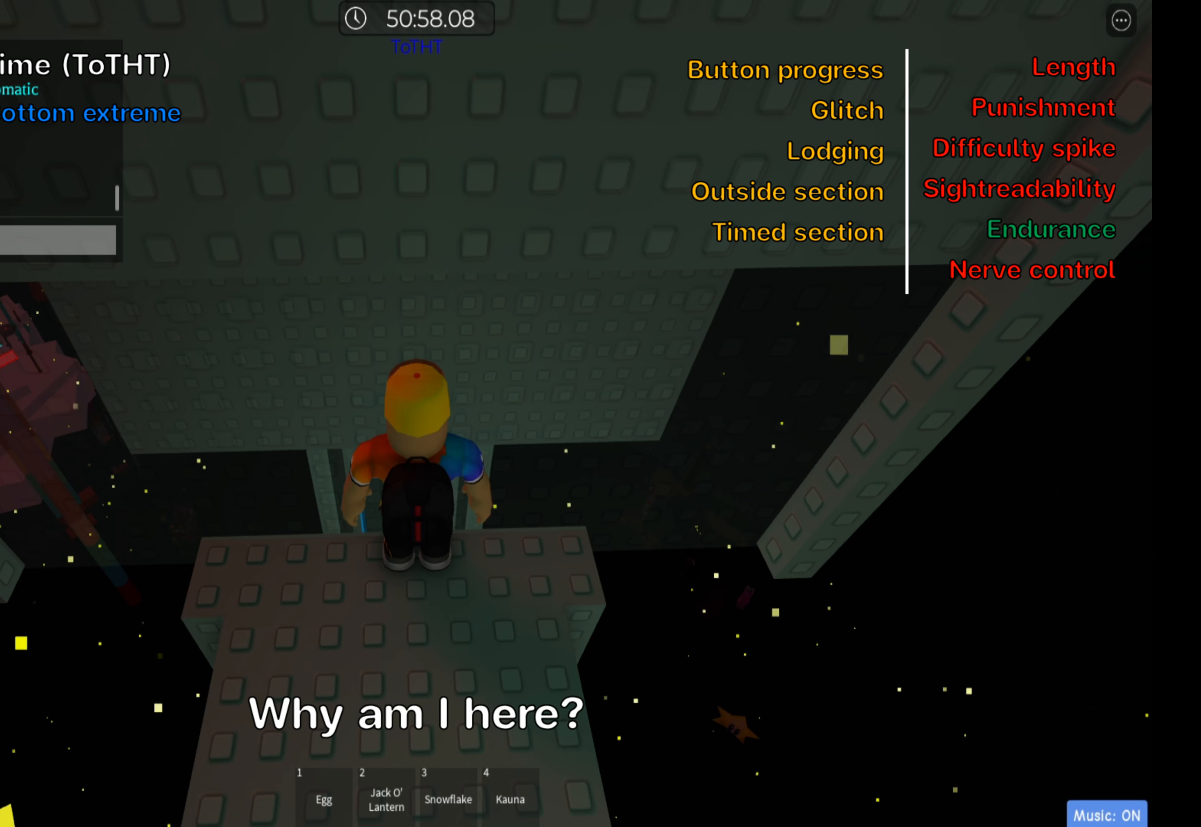
{"keys": [], "events": []}
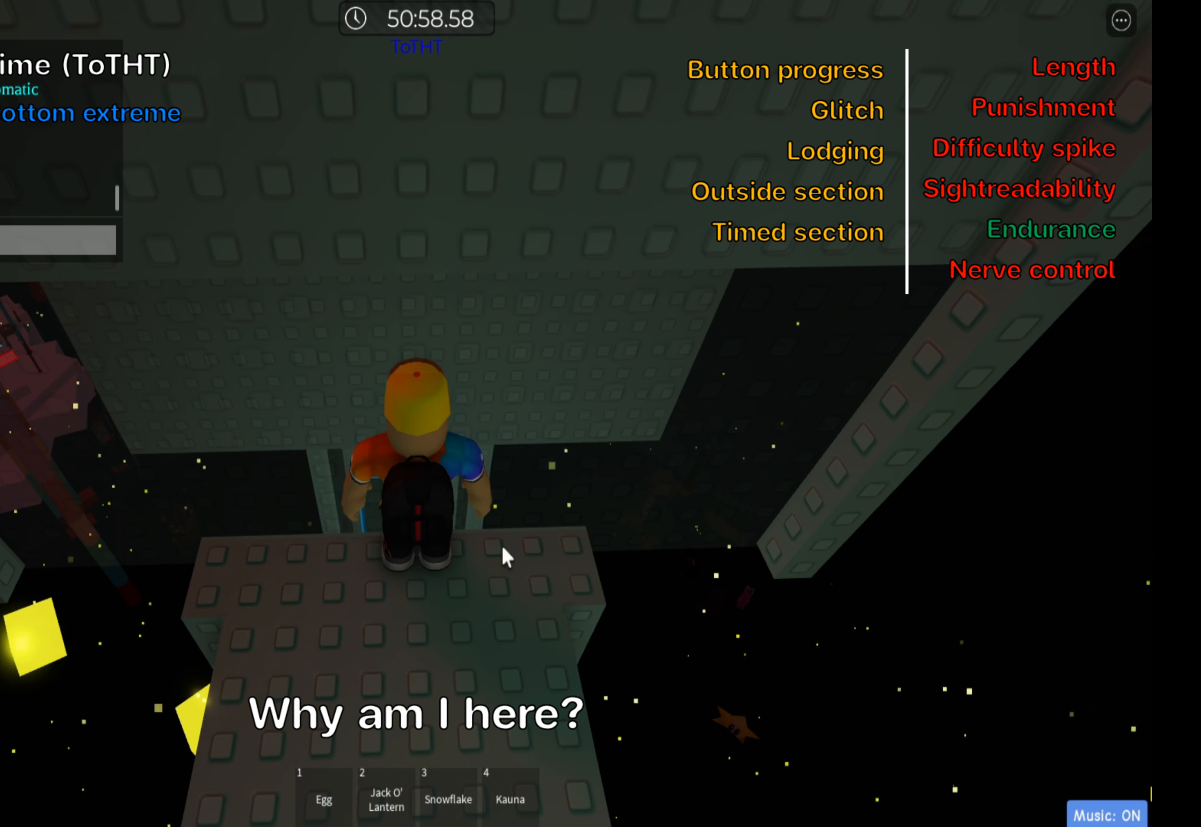
{"keys": [], "events": []}
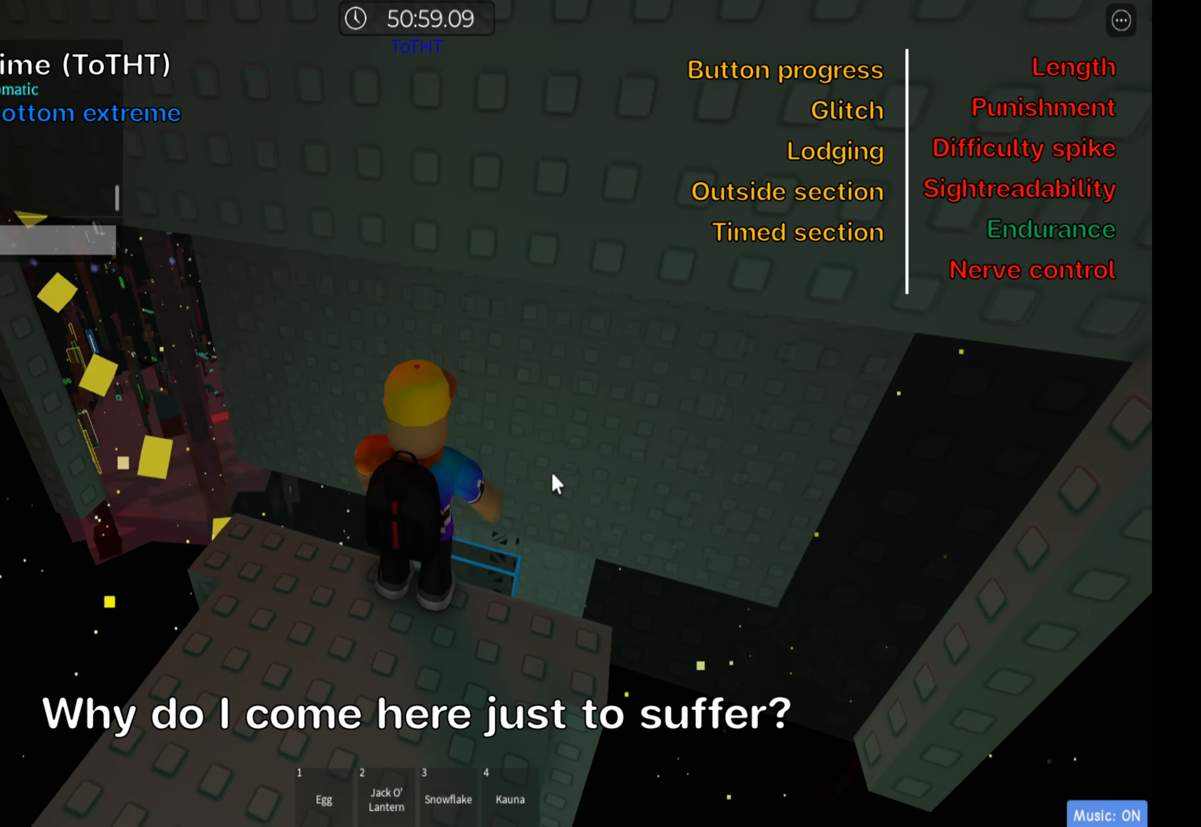
{"keys": [], "events": []}
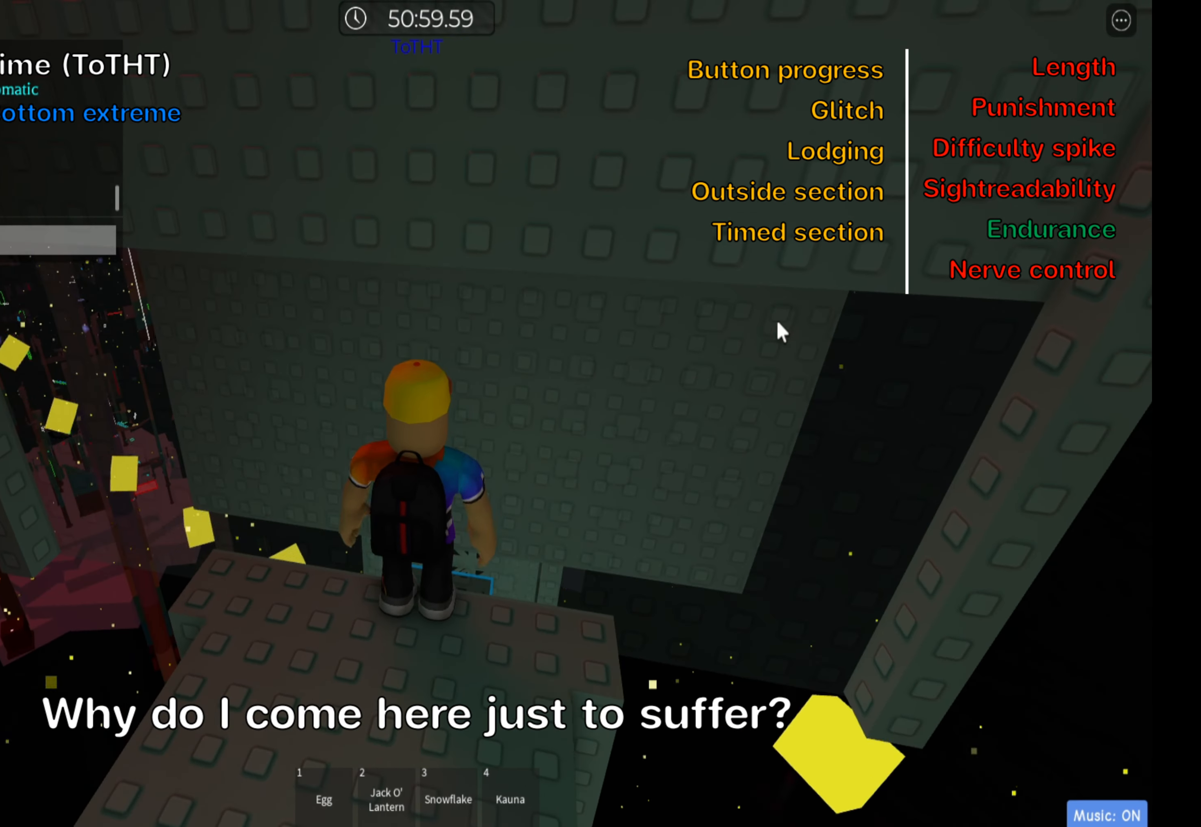
{"keys": [], "events": []}
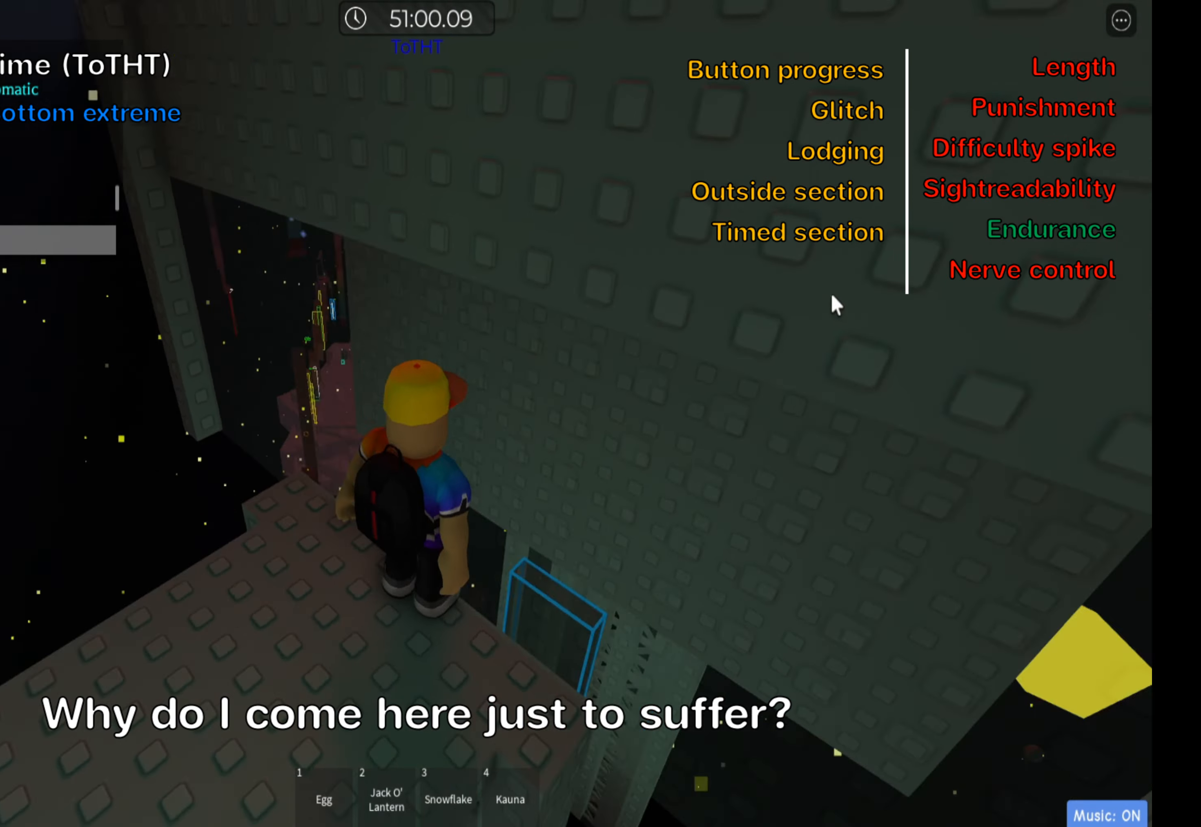
{"keys": [], "events": []}
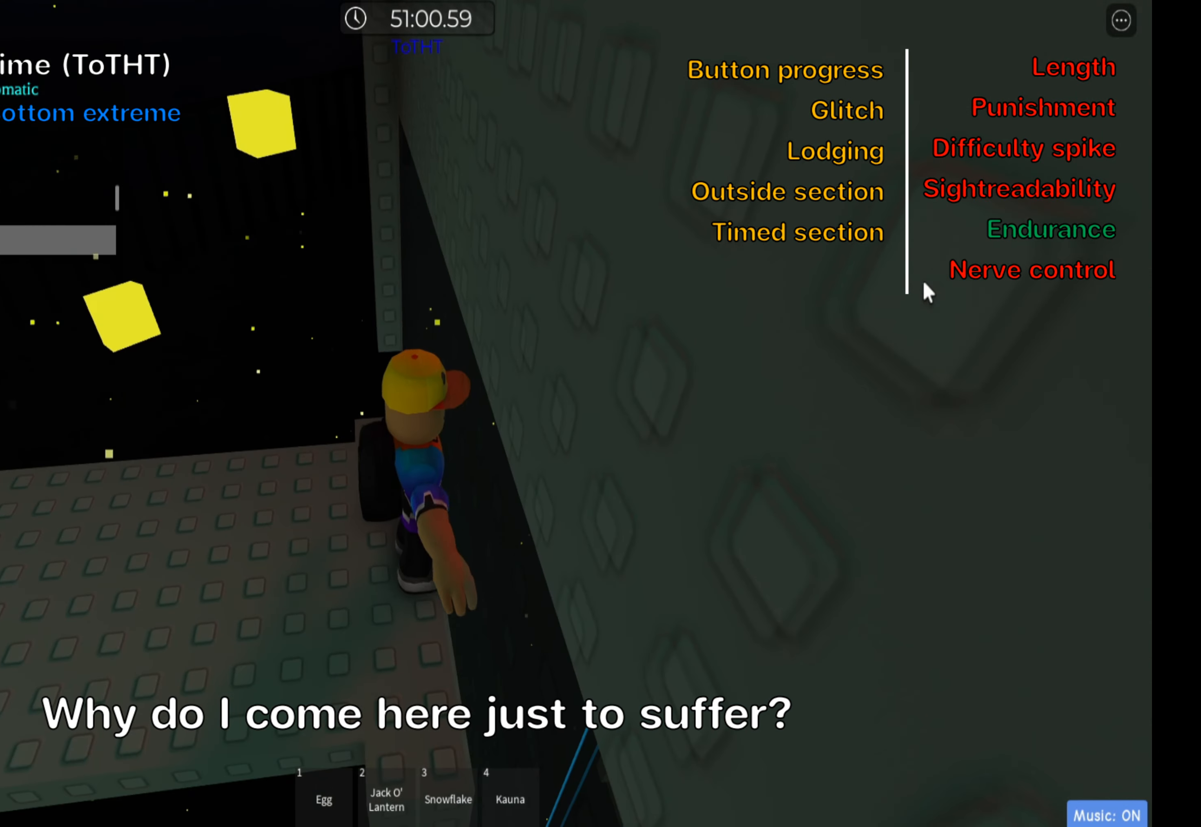
{"keys": [], "events": []}
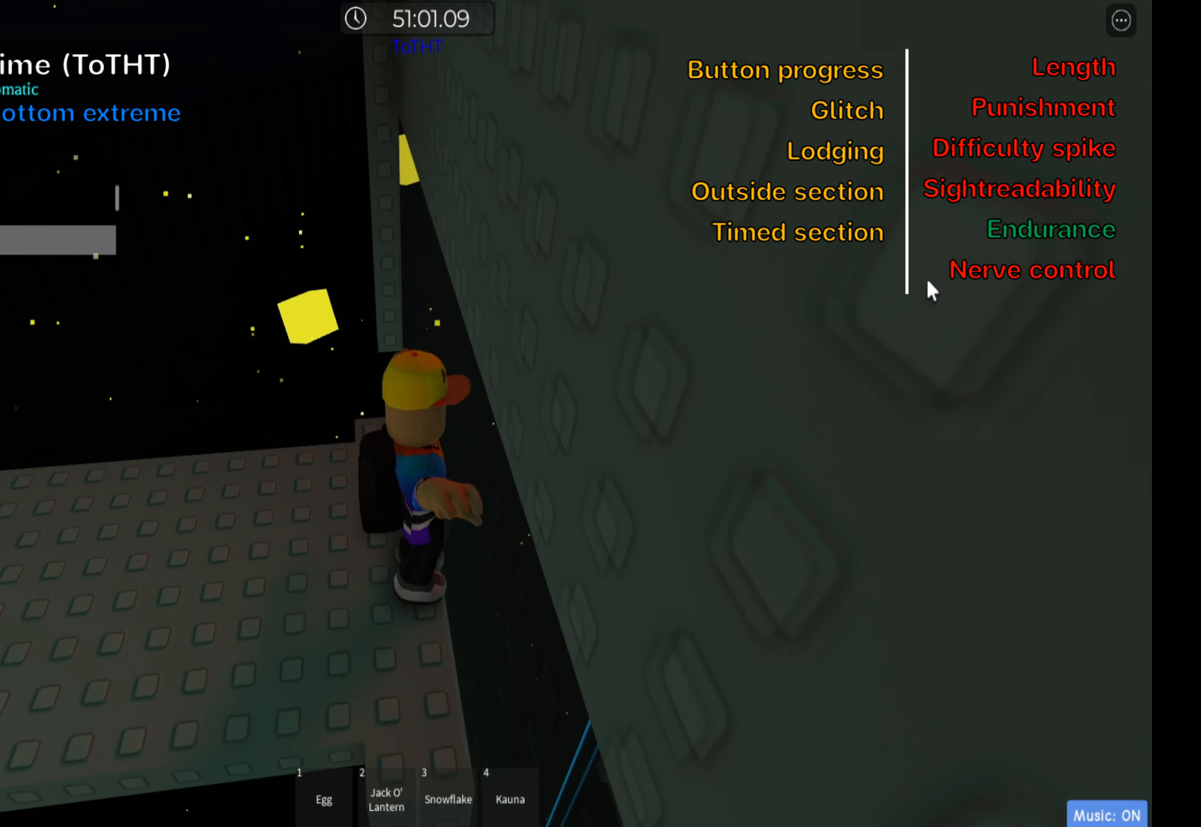
{"keys": ["w"], "events": [[200, "shift", "down"], [350, "shift", "up"], [484, "w", "down"]]}
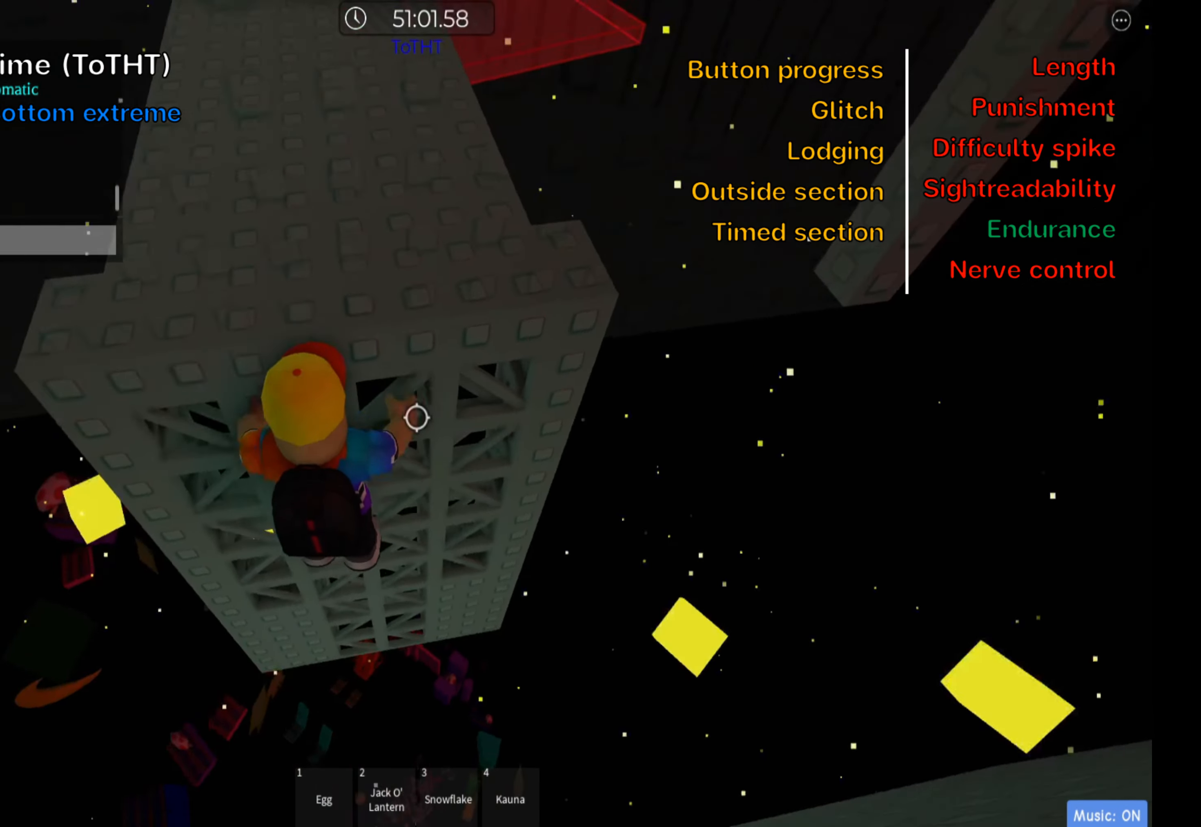
{"keys": ["shift", "w"], "events": [[434, "shift", "down"]]}
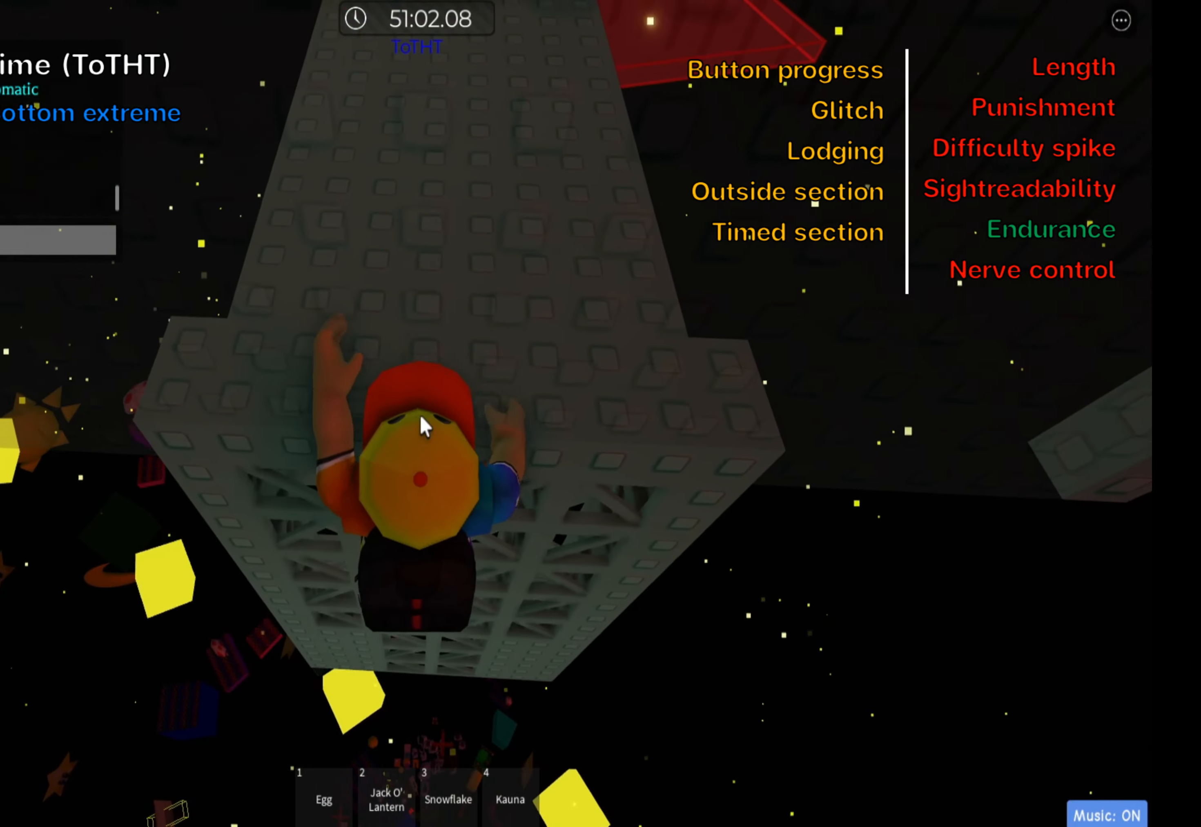
{"keys": ["d", "w"], "events": [[50, "shift", "up"], [150, "shift", "down"], [267, "shift", "up"], [384, "d", "down"]]}
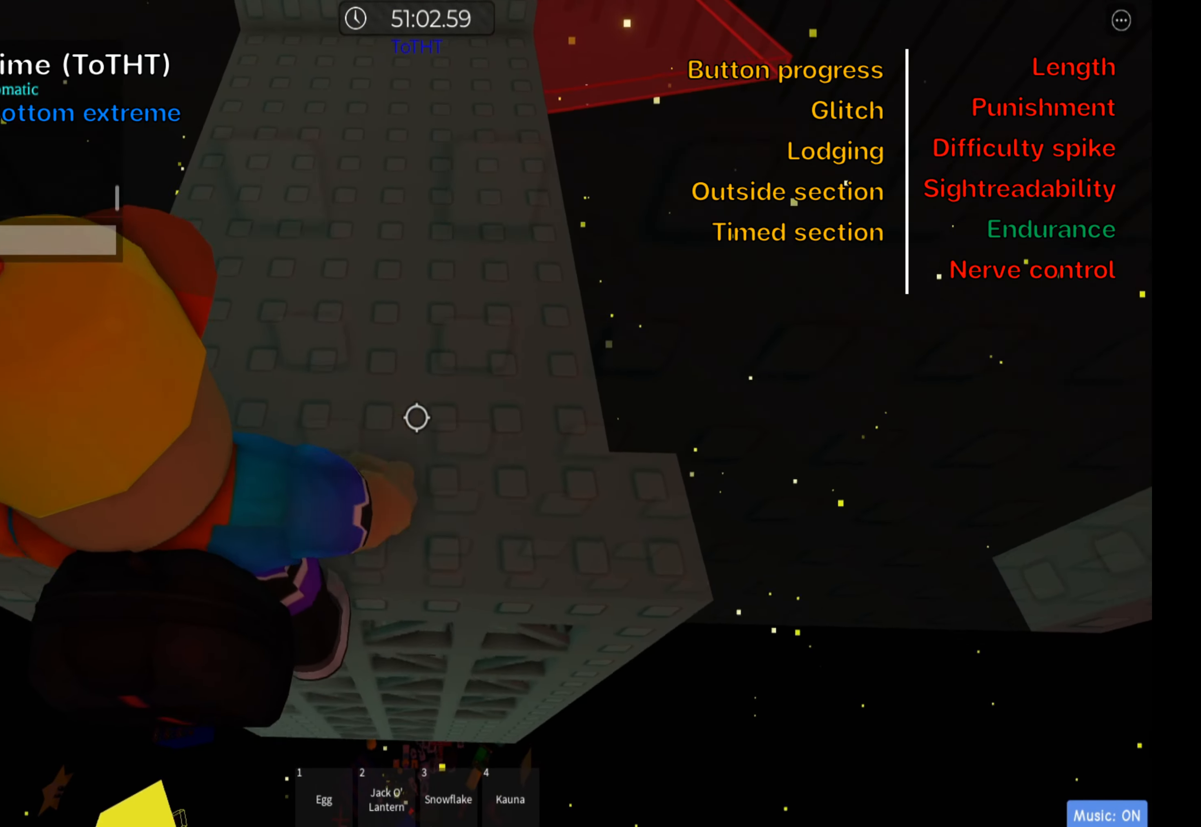
{"keys": ["w"], "events": [[50, "d", "up"]]}
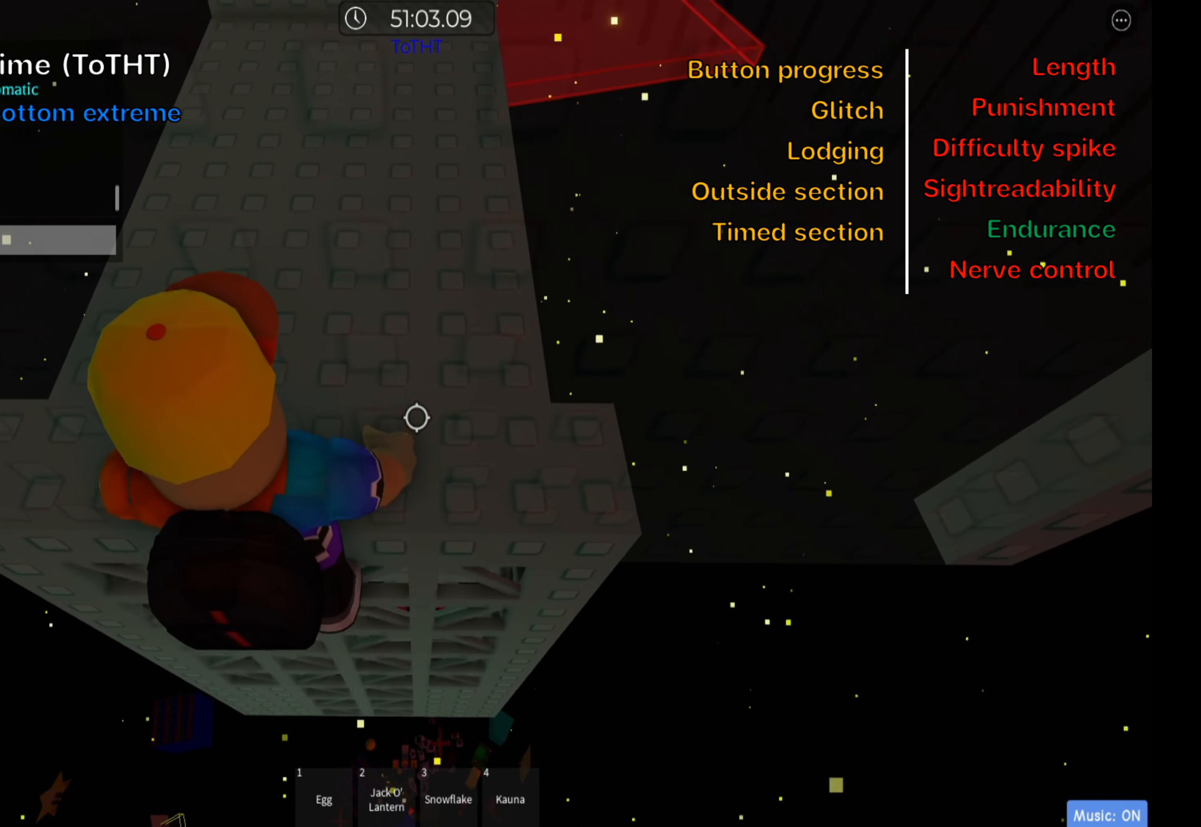
{"keys": ["s"], "events": [[150, "w", "up"], [467, "s", "down"]]}
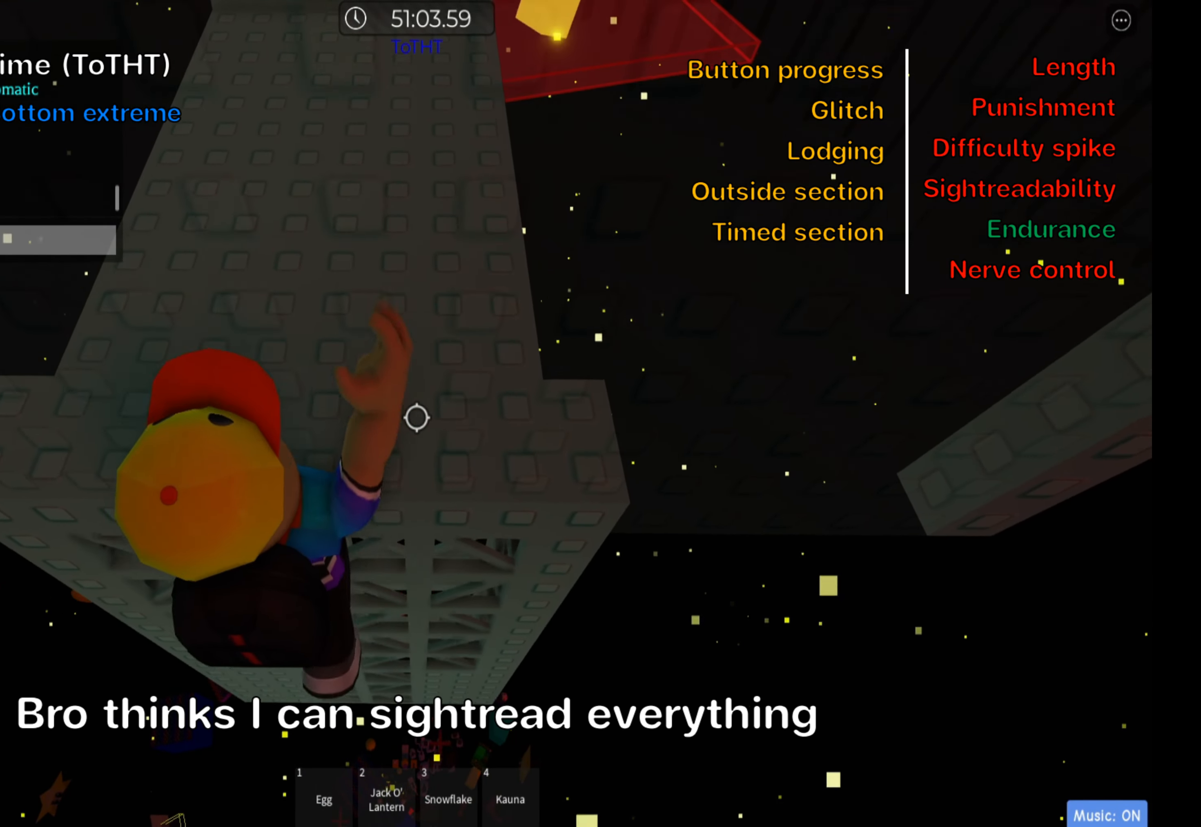
{"keys": ["s"], "events": []}
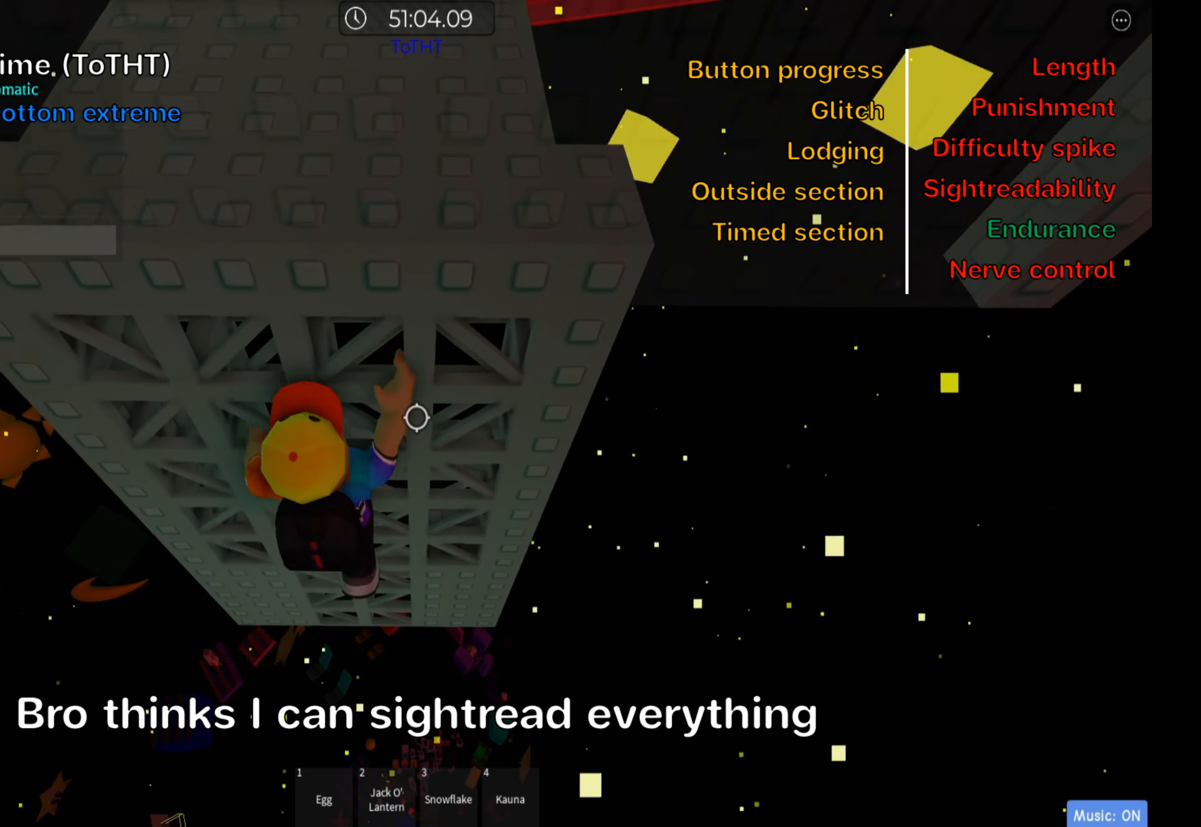
{"keys": ["s"], "events": [[333, "s", "up"], [483, "s", "down"]]}
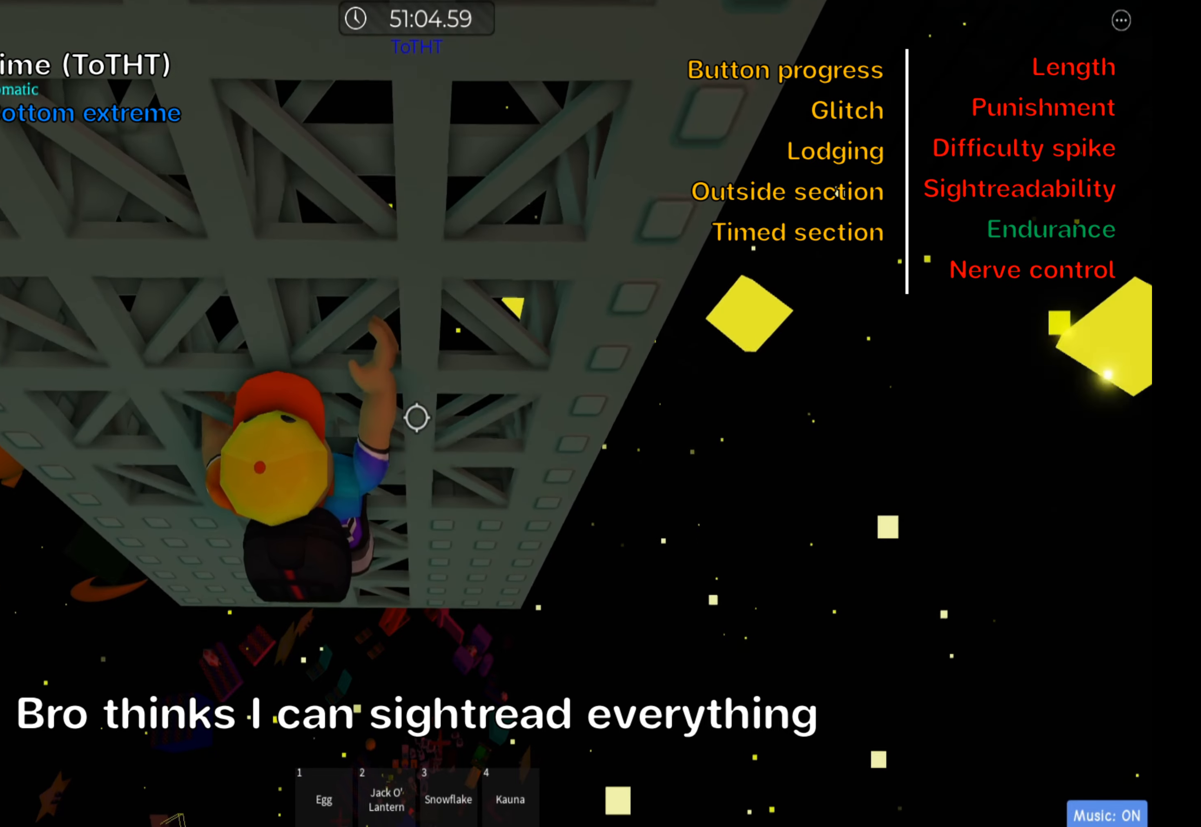
{"keys": [], "events": [[66, "s", "up"], [166, "shift", "down"], [366, "shift", "up"]]}
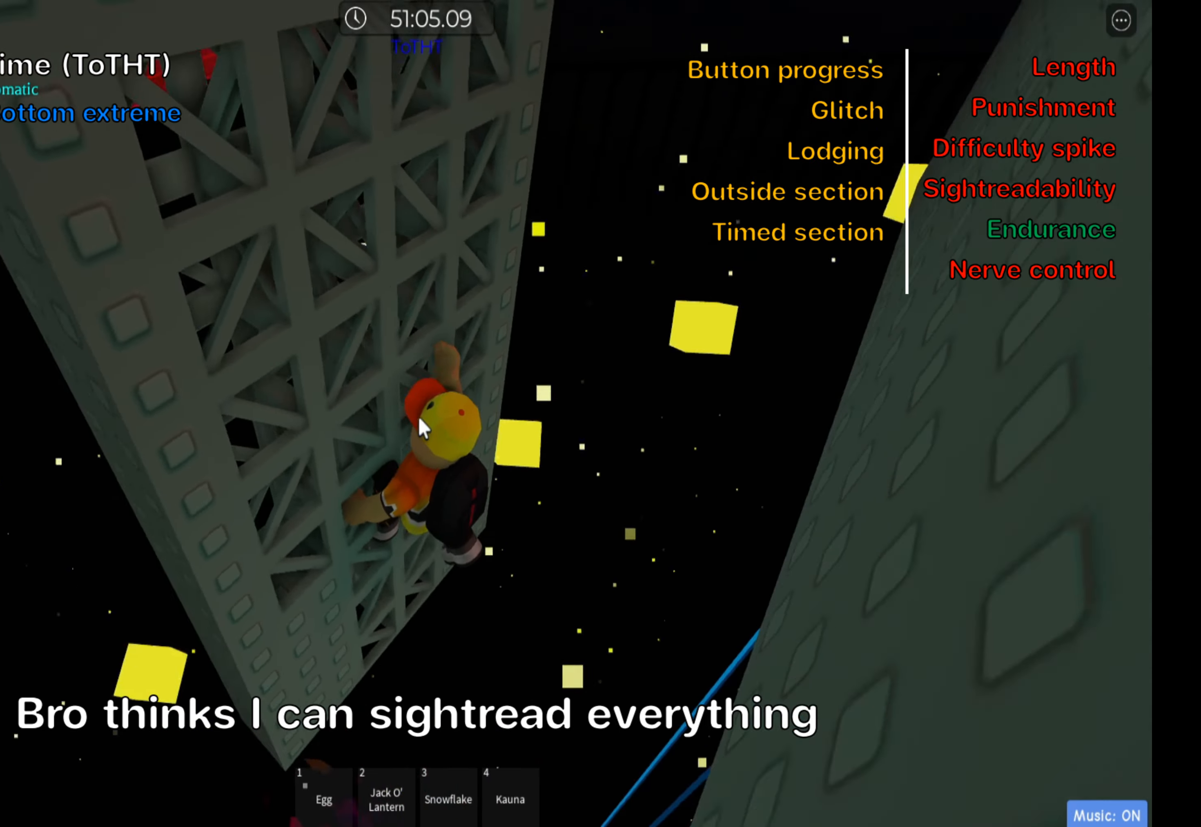
{"keys": [], "events": []}
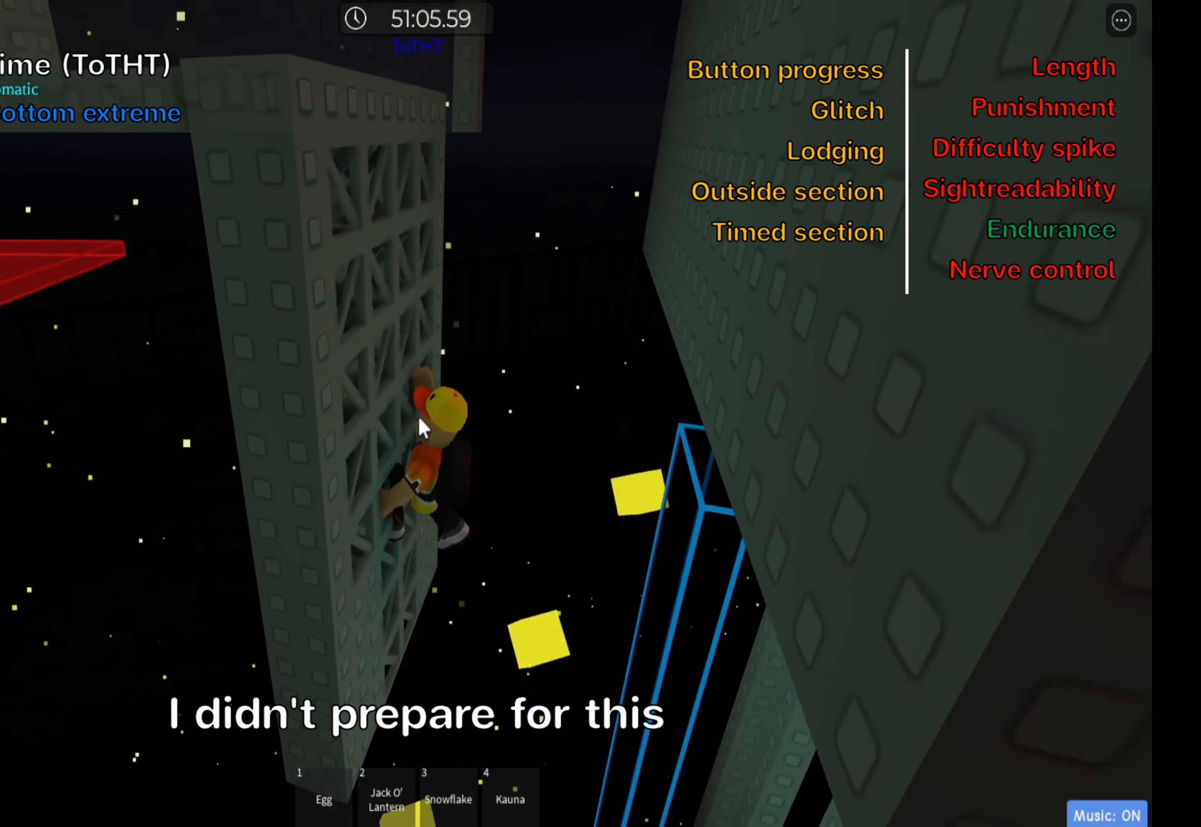
{"keys": [], "events": []}
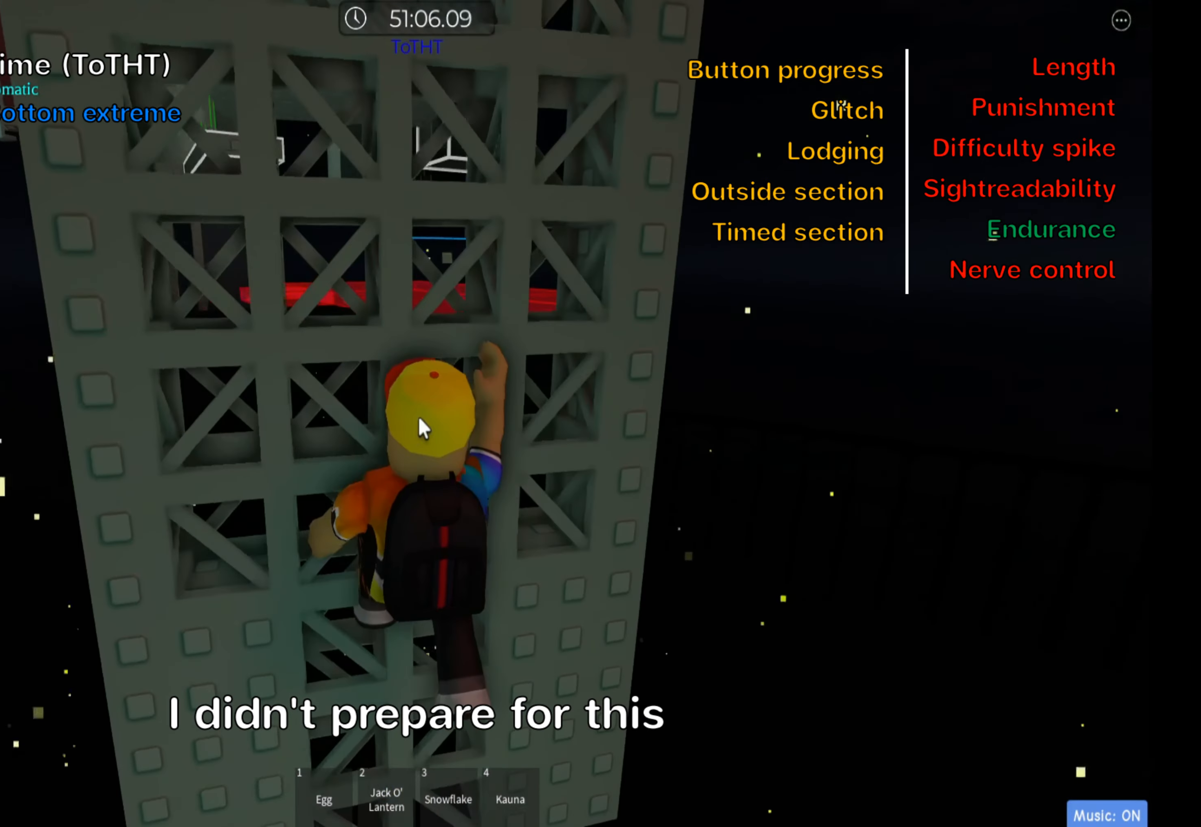
{"keys": ["s"], "events": [[200, "shift", "down"], [366, "shift", "up"], [400, "s", "down"]]}
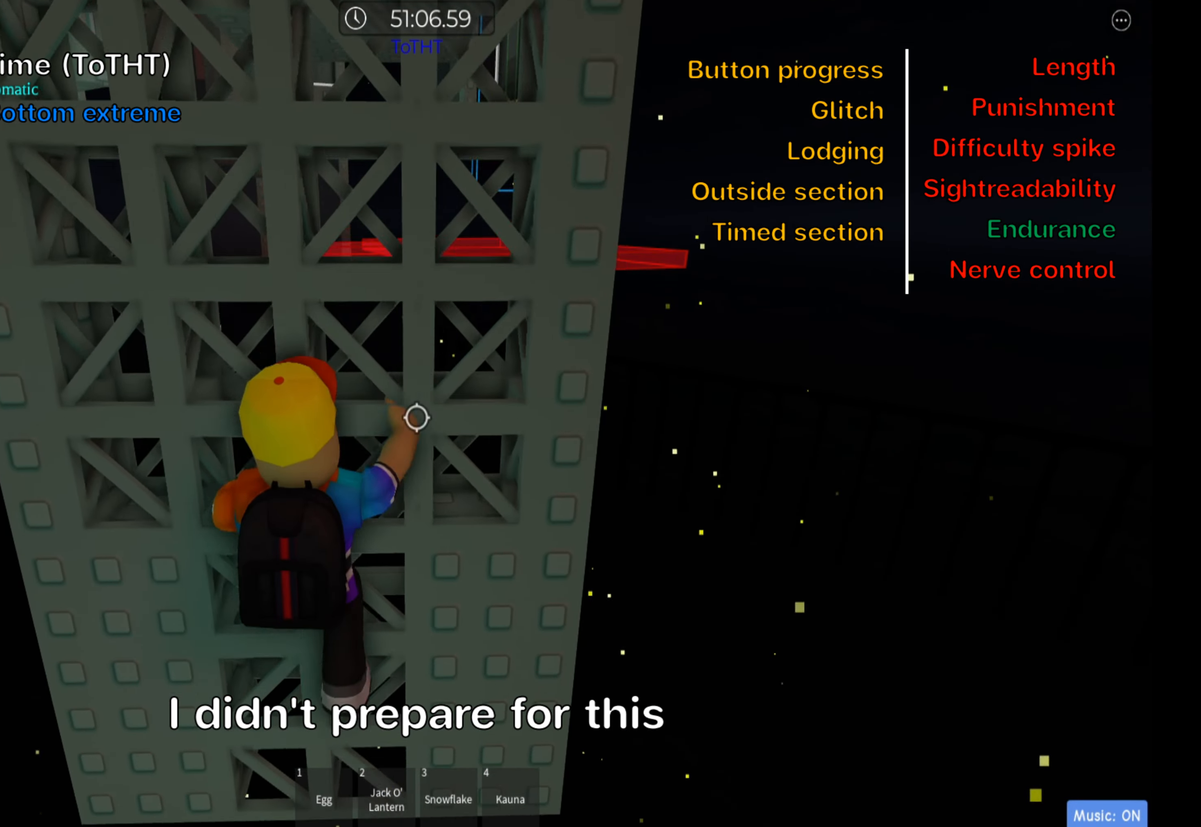
{"keys": ["shift"], "events": [[33, "s", "up"], [133, "s", "down"], [233, "s", "up"], [333, "s", "down"], [450, "s", "up"], [500, "shift", "down"]]}
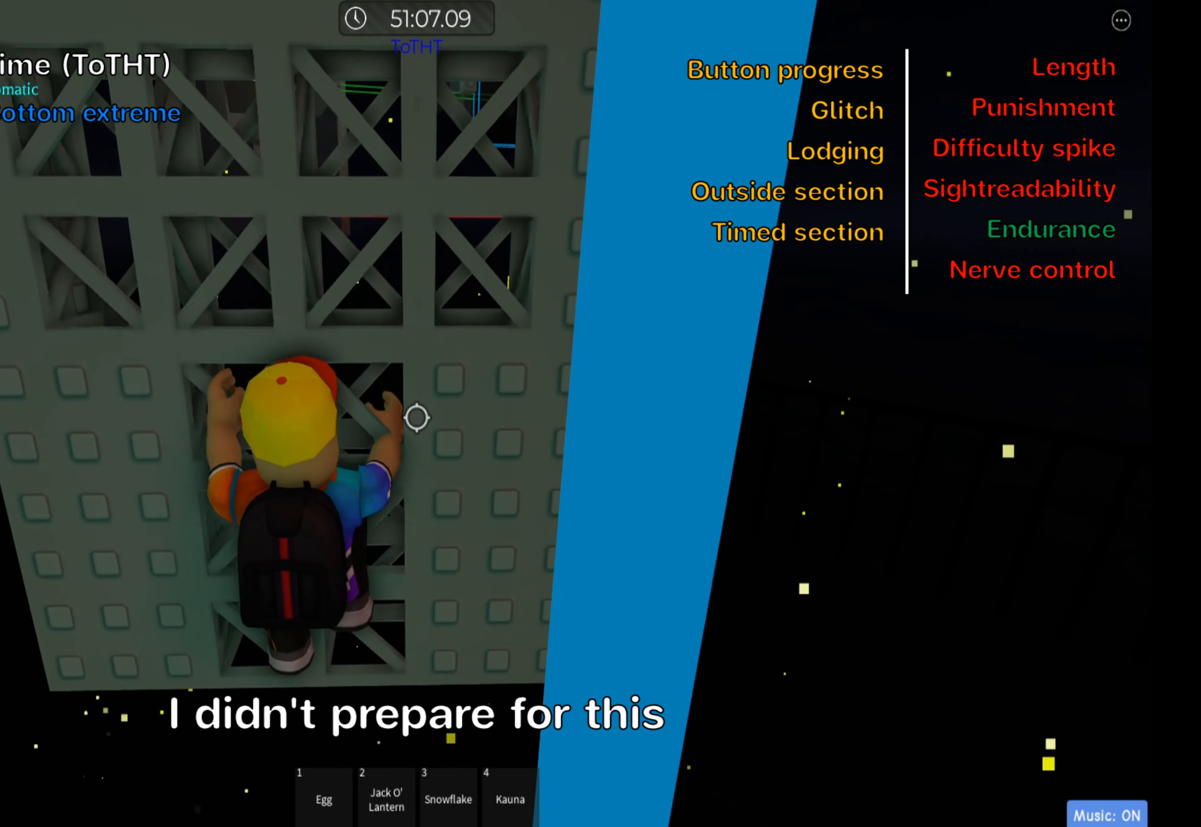
{"keys": [], "events": [[166, "shift", "up"]]}